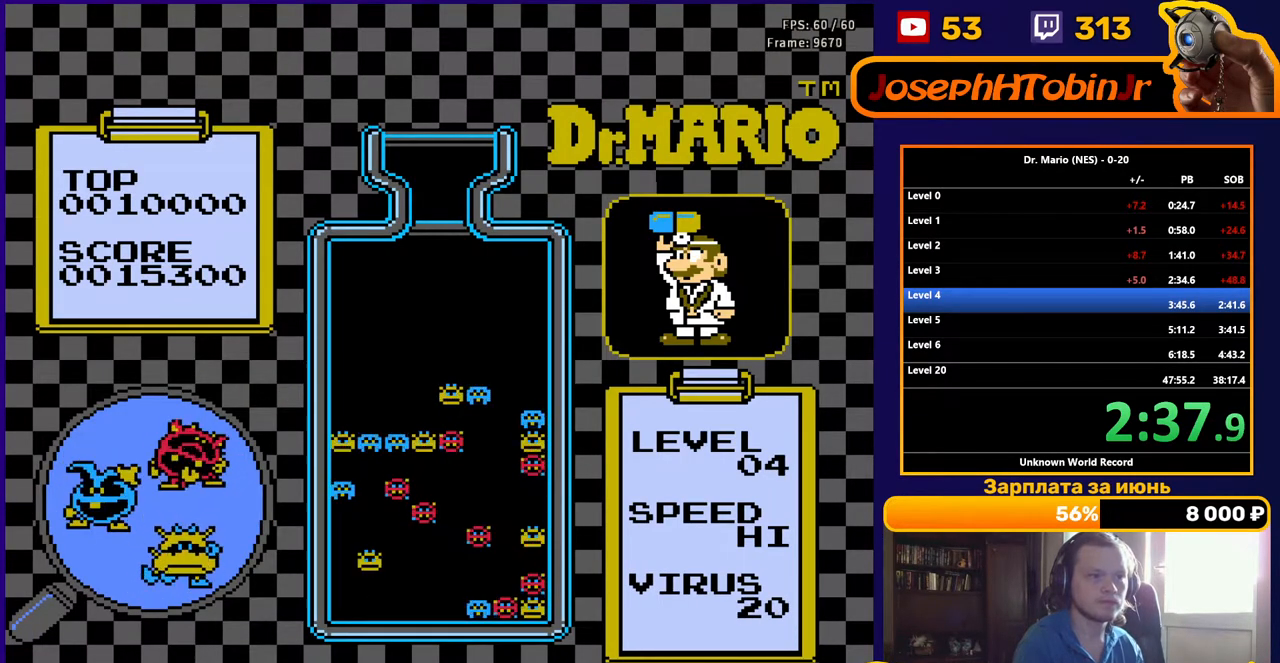
Gameplay with a controller (Nintendo layout); each line is a JSON object with the inputs held at the frame after it. "events" lists button and stick changes between this image and that frame as [ms after this image, input, new state], when the widget could be followed in between. Not read: L3 R3.
{"buttons": [], "events": []}
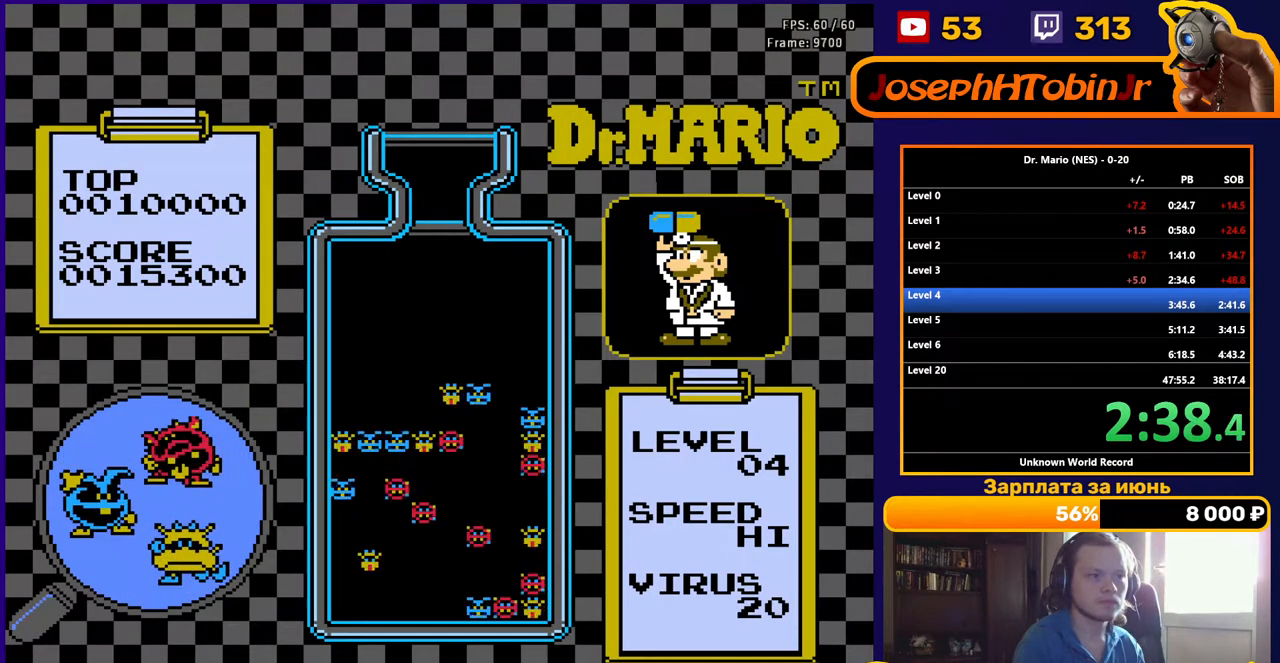
{"buttons": [], "events": []}
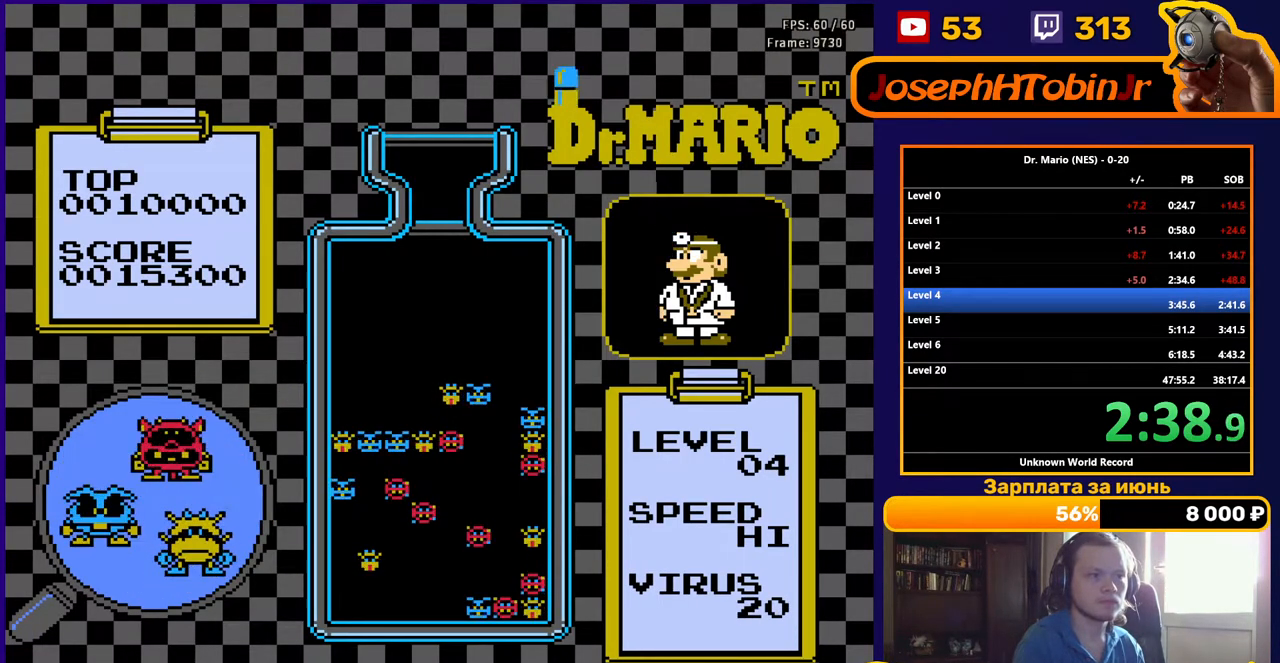
{"buttons": ["B", "DPAD_DOWN"], "events": [[217, "DPAD_RIGHT", "down"], [300, "B", "down"], [333, "DPAD_RIGHT", "up"], [400, "B", "up"], [467, "B", "down"], [500, "DPAD_DOWN", "down"]]}
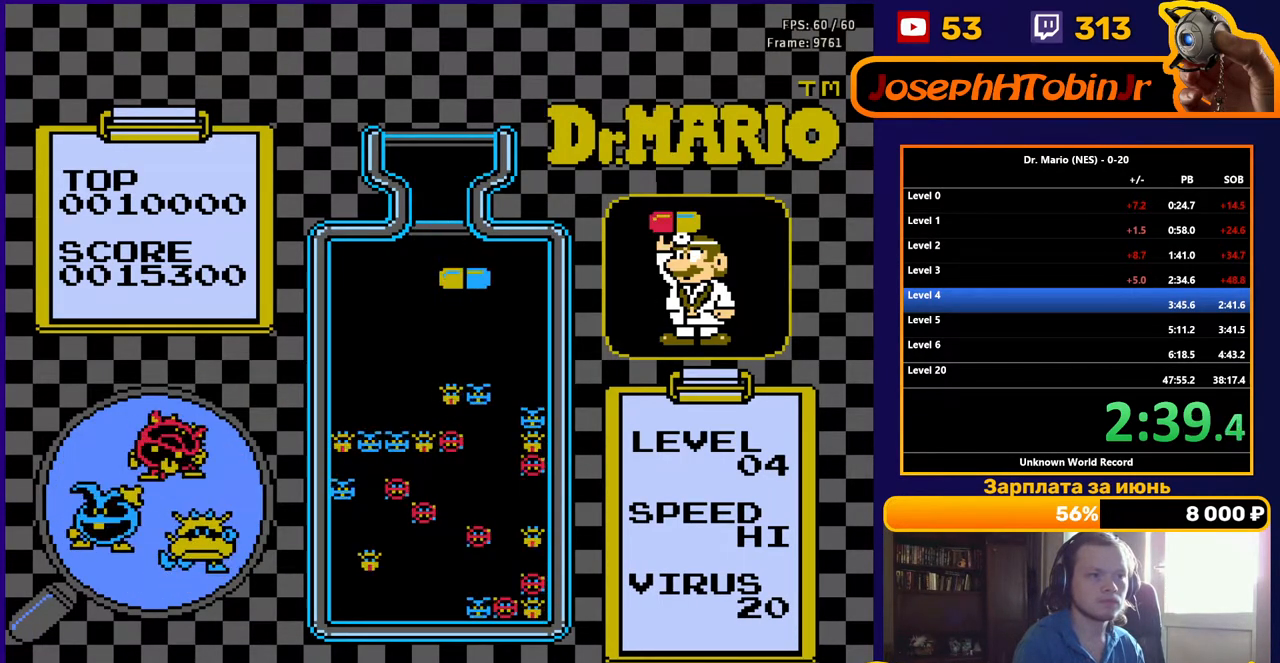
{"buttons": [], "events": [[83, "B", "up"], [400, "DPAD_DOWN", "up"]]}
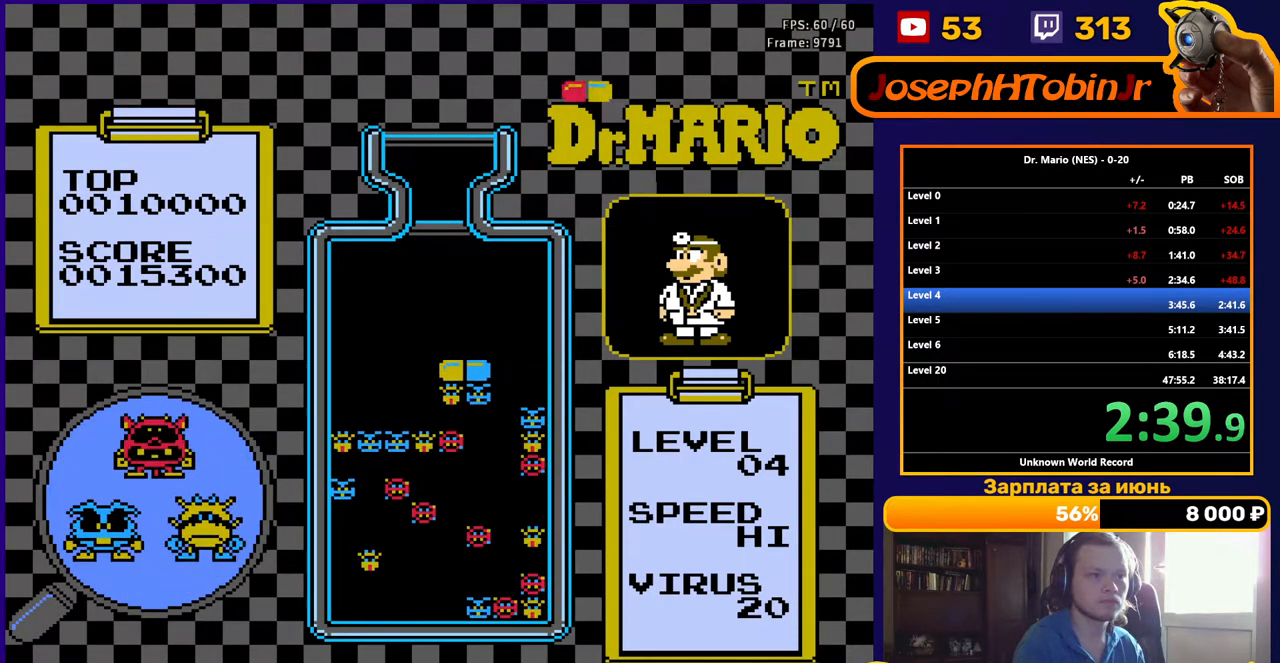
{"buttons": ["B", "DPAD_DOWN"], "events": [[300, "DPAD_LEFT", "down"], [383, "DPAD_LEFT", "up"], [450, "B", "down"], [467, "DPAD_DOWN", "down"]]}
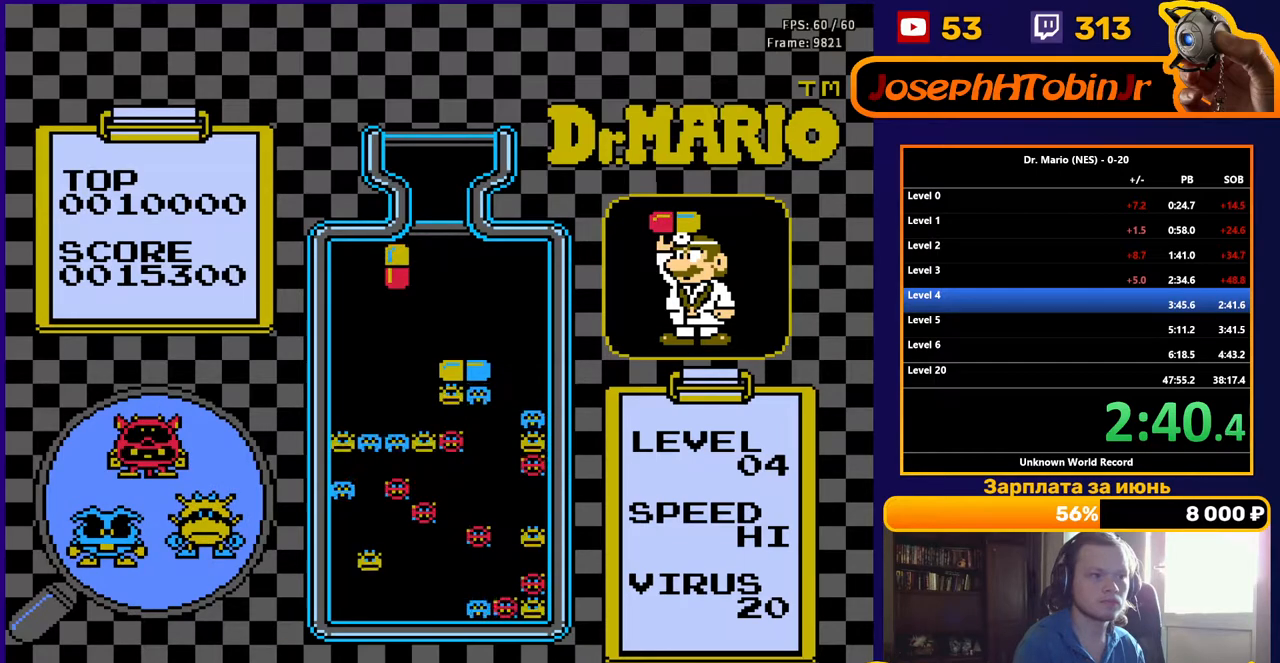
{"buttons": [], "events": [[33, "B", "up"], [83, "B", "down"], [133, "DPAD_DOWN", "up"], [183, "B", "up"]]}
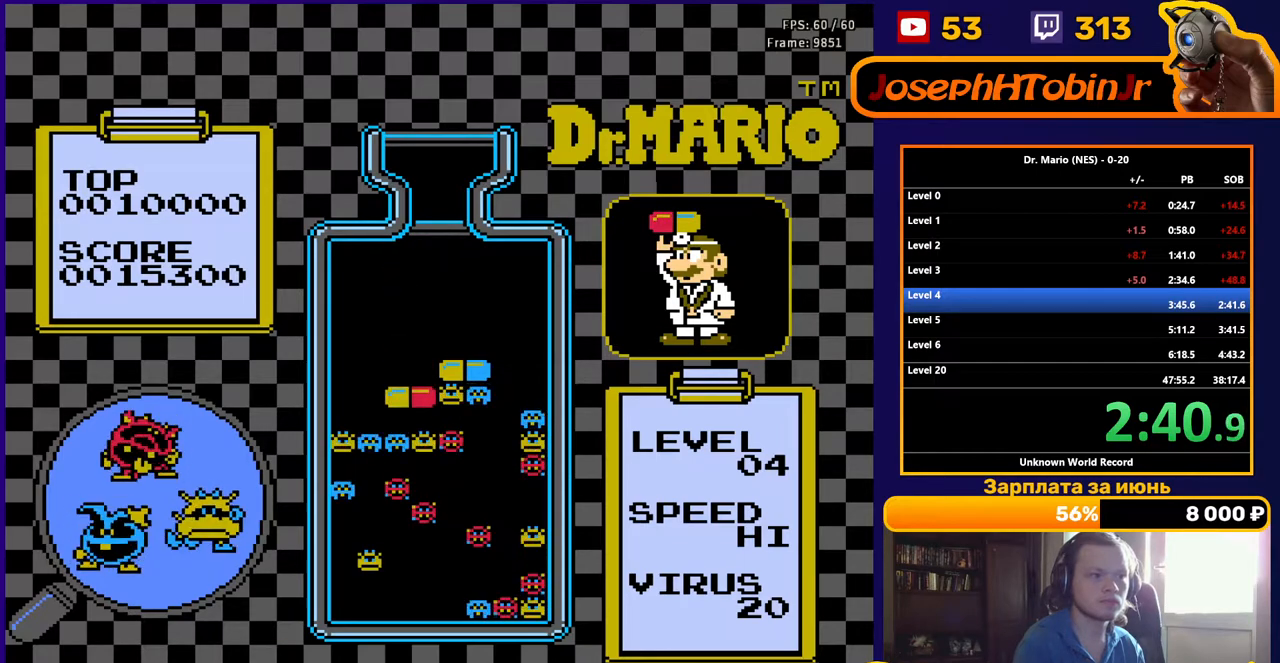
{"buttons": [], "events": [[117, "DPAD_RIGHT", "down"], [200, "DPAD_RIGHT", "up"]]}
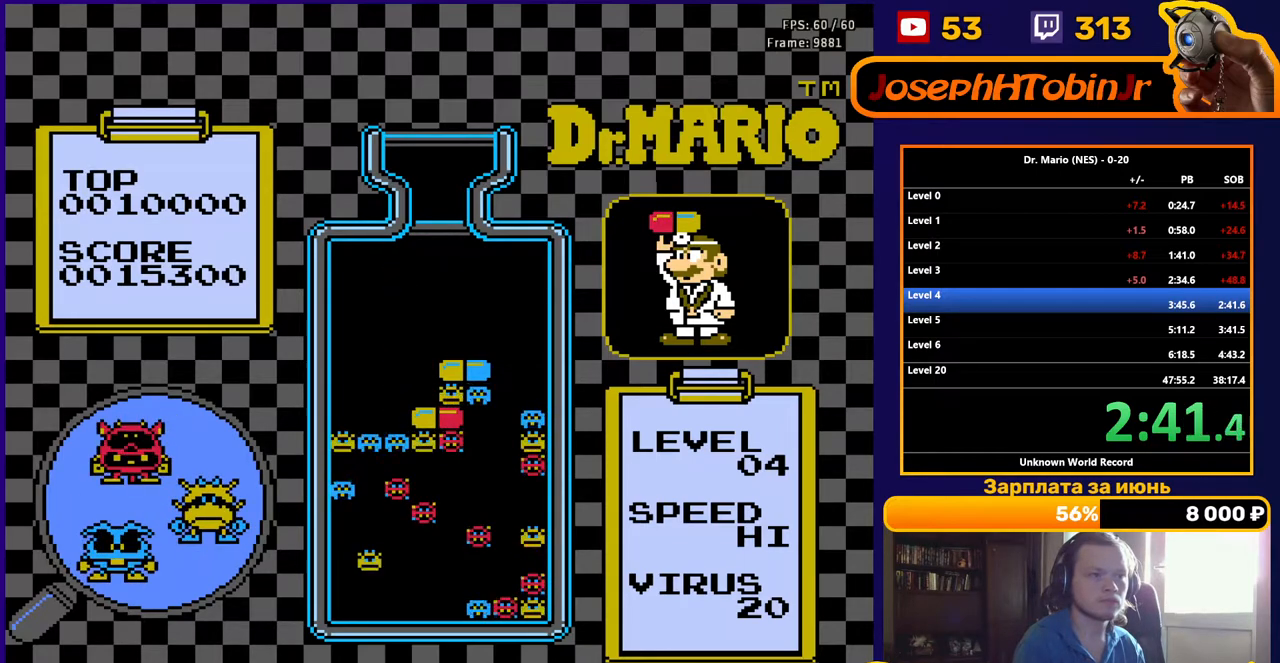
{"buttons": ["DPAD_RIGHT"], "events": [[183, "DPAD_RIGHT", "down"]]}
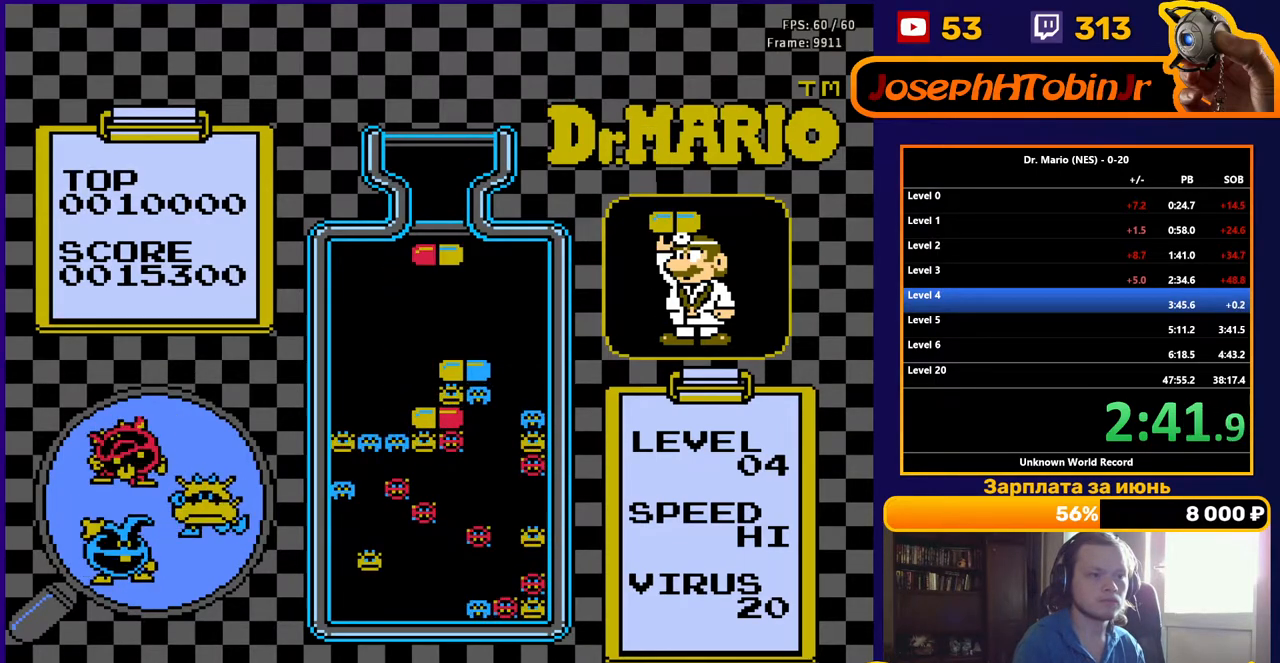
{"buttons": [], "events": [[400, "DPAD_RIGHT", "up"]]}
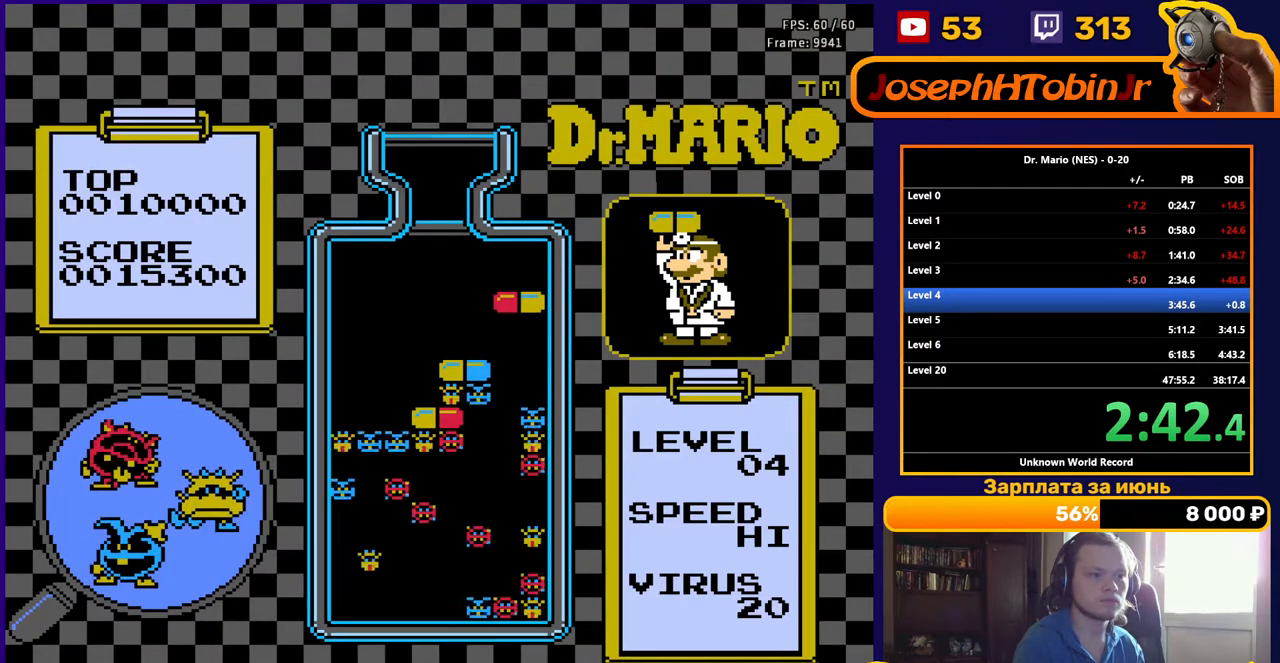
{"buttons": ["DPAD_DOWN"], "events": [[250, "B", "down"], [350, "DPAD_DOWN", "down"], [383, "B", "up"]]}
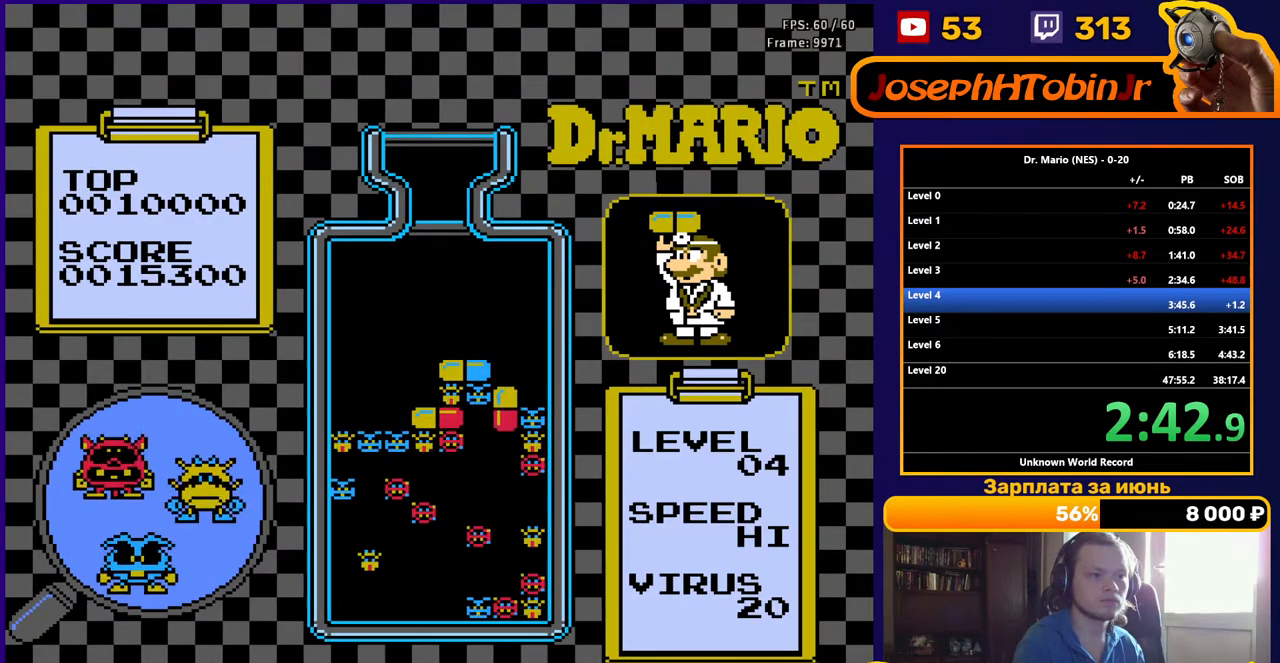
{"buttons": [], "events": [[117, "DPAD_DOWN", "up"]]}
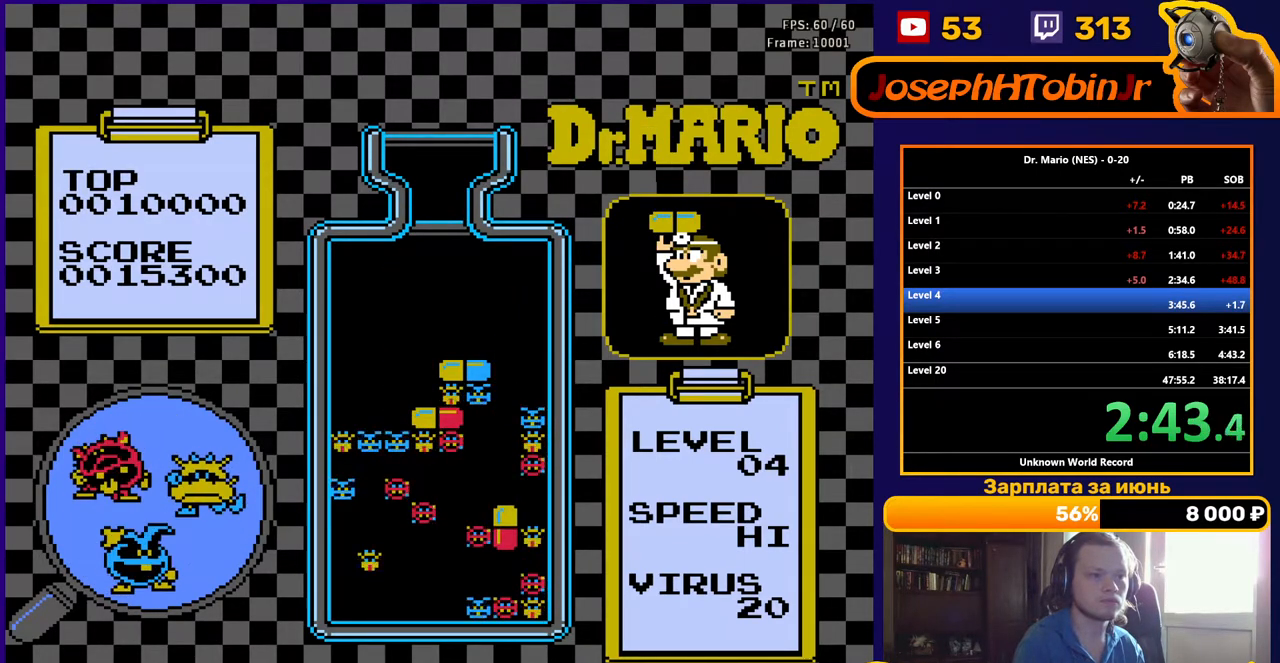
{"buttons": [], "events": [[50, "DPAD_RIGHT", "down"], [83, "A", "down"], [217, "A", "up"], [317, "DPAD_RIGHT", "up"], [350, "DPAD_DOWN", "down"], [467, "DPAD_DOWN", "up"]]}
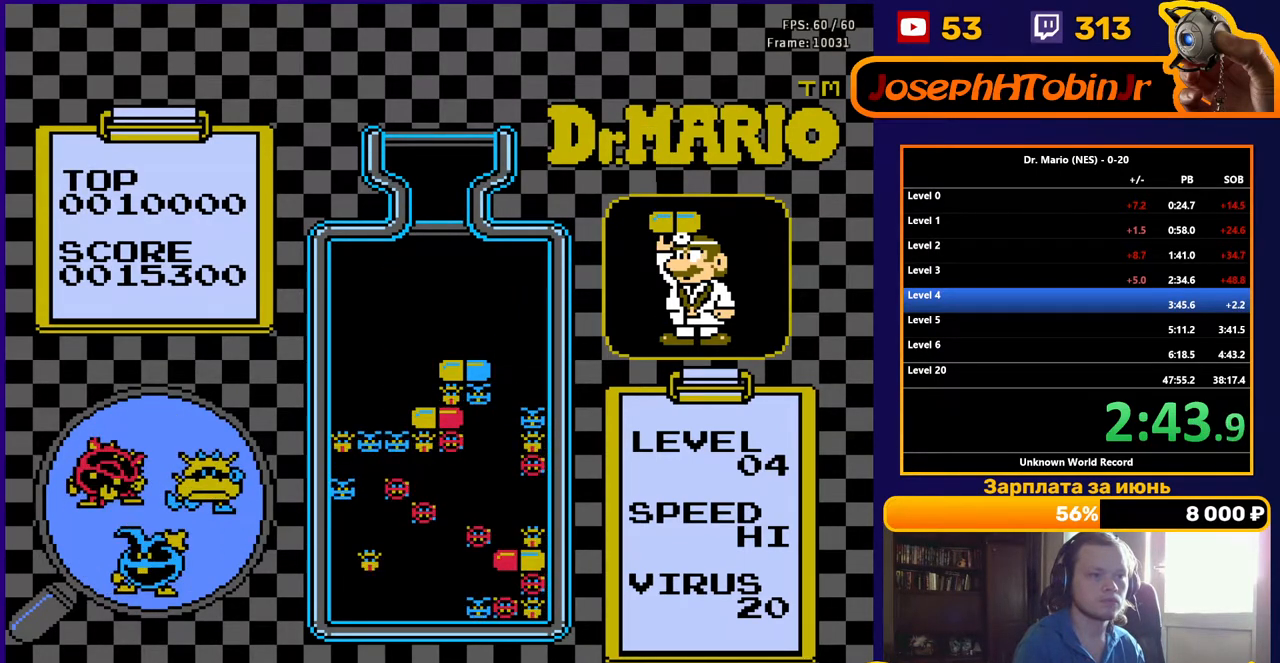
{"buttons": ["DPAD_RIGHT"], "events": [[50, "DPAD_RIGHT", "down"]]}
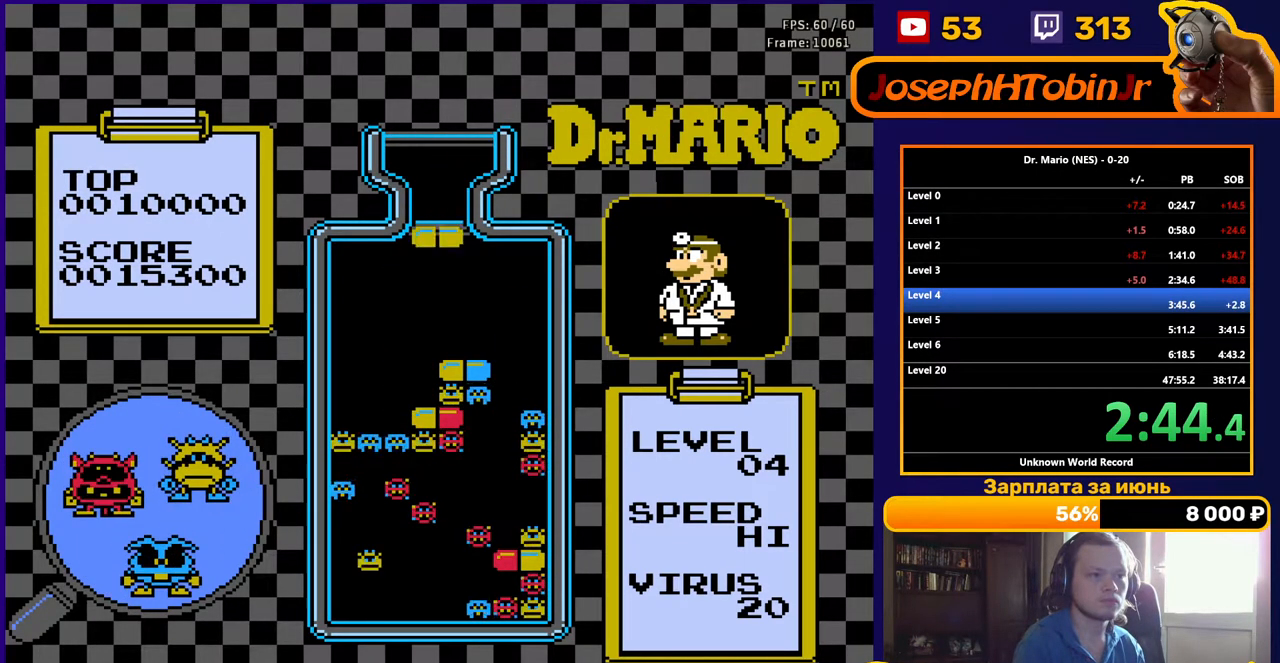
{"buttons": [], "events": [[67, "B", "down"], [150, "B", "up"], [333, "DPAD_RIGHT", "up"]]}
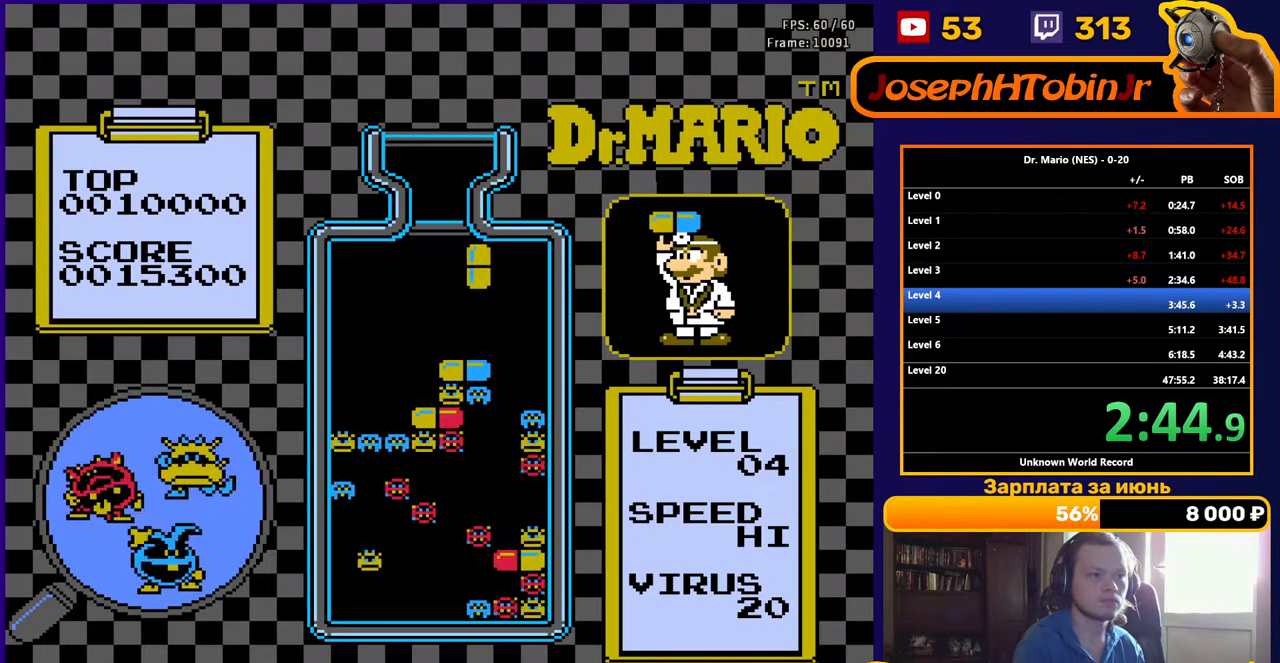
{"buttons": [], "events": [[67, "DPAD_RIGHT", "down"], [133, "DPAD_RIGHT", "up"], [233, "DPAD_DOWN", "down"], [450, "DPAD_DOWN", "up"]]}
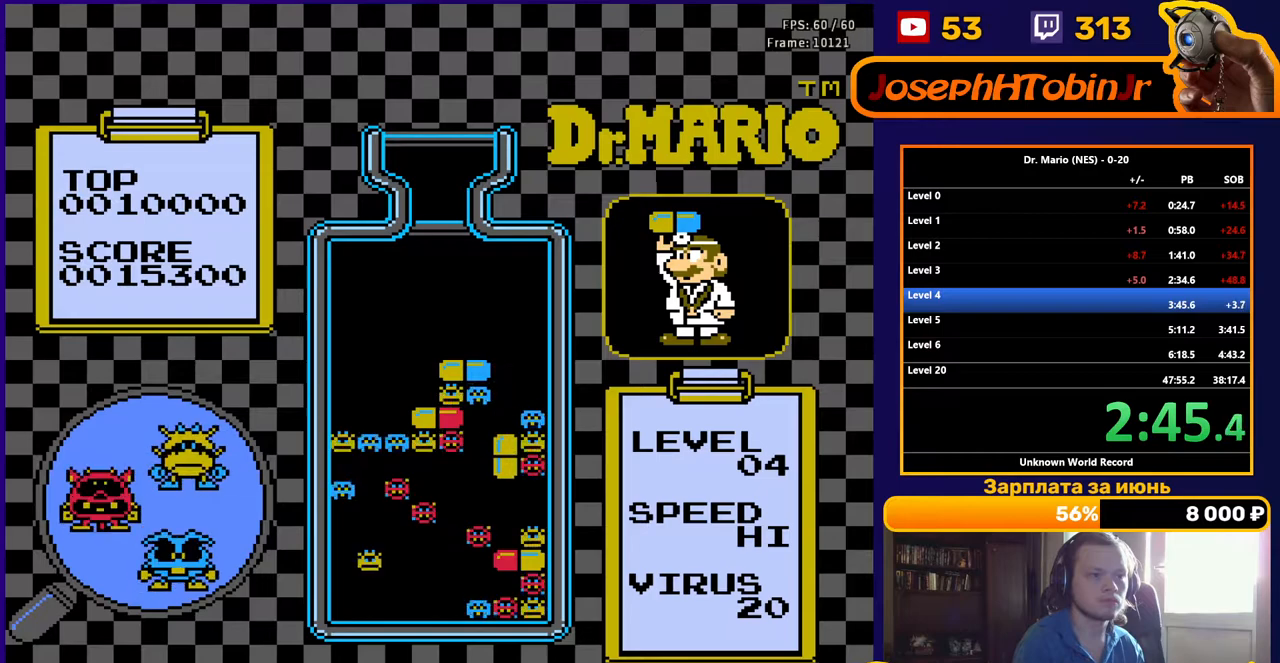
{"buttons": ["DPAD_RIGHT"], "events": [[167, "DPAD_RIGHT", "down"]]}
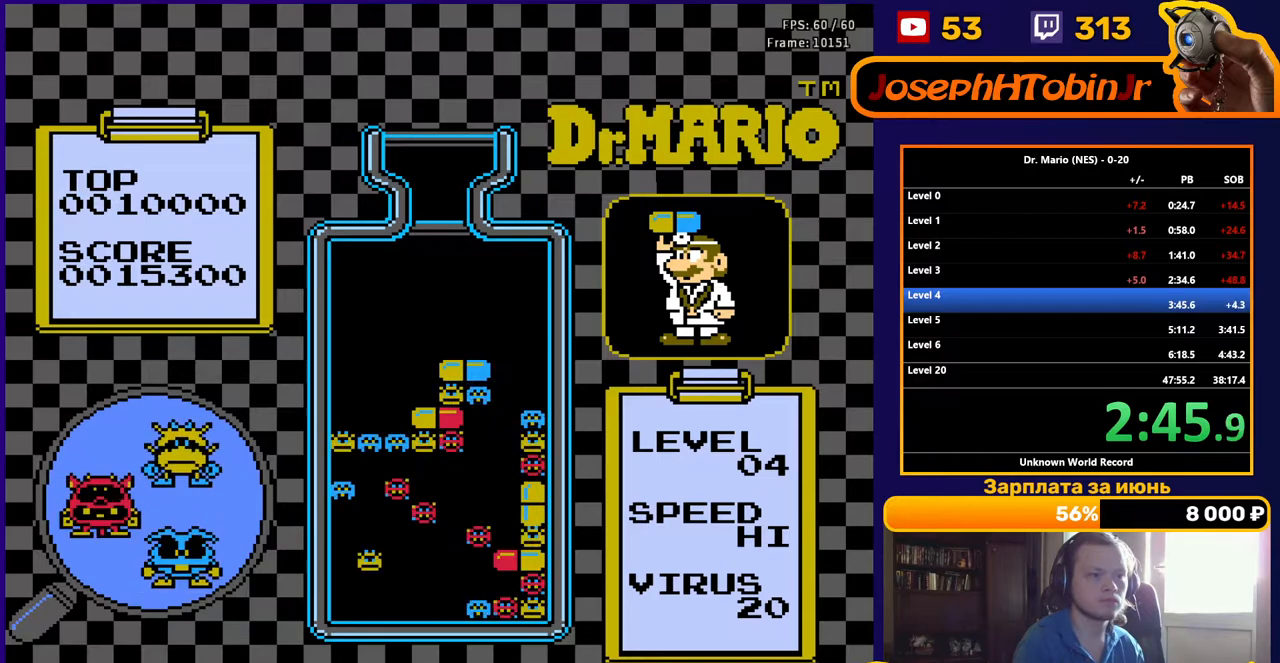
{"buttons": [], "events": [[100, "DPAD_RIGHT", "up"], [117, "DPAD_DOWN", "down"], [300, "DPAD_DOWN", "up"]]}
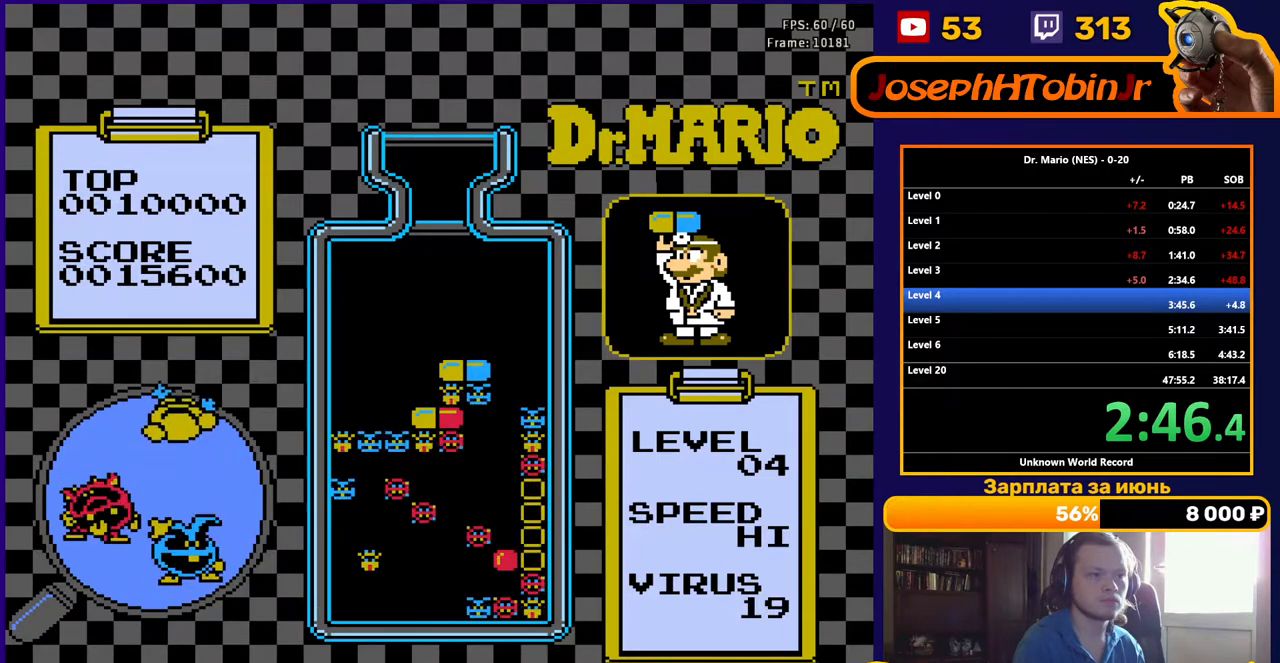
{"buttons": [], "events": []}
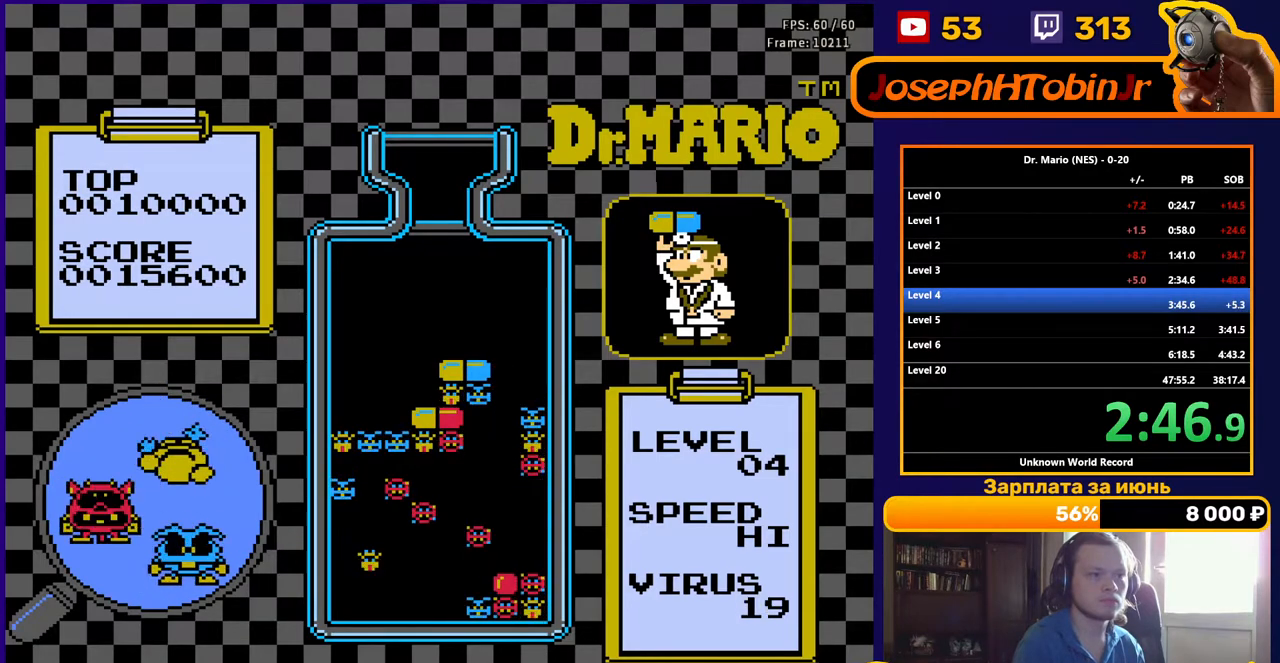
{"buttons": ["DPAD_RIGHT"], "events": [[467, "DPAD_RIGHT", "down"]]}
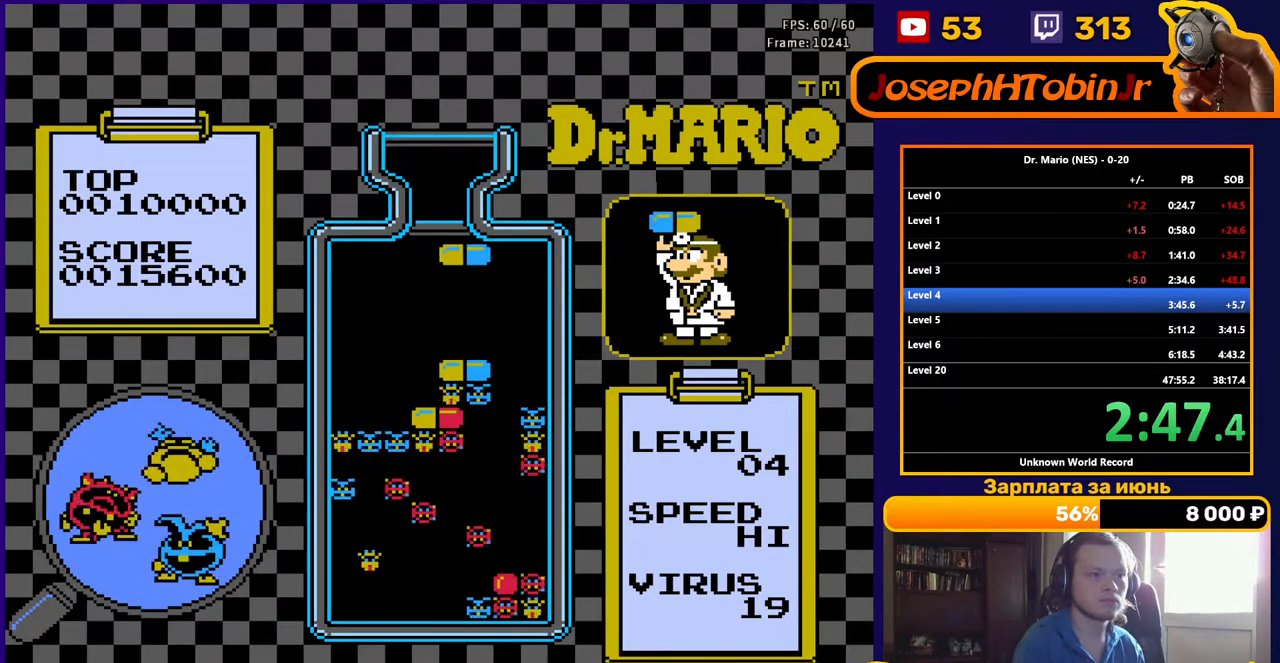
{"buttons": ["DPAD_DOWN"], "events": [[33, "DPAD_RIGHT", "up"], [167, "DPAD_DOWN", "down"]]}
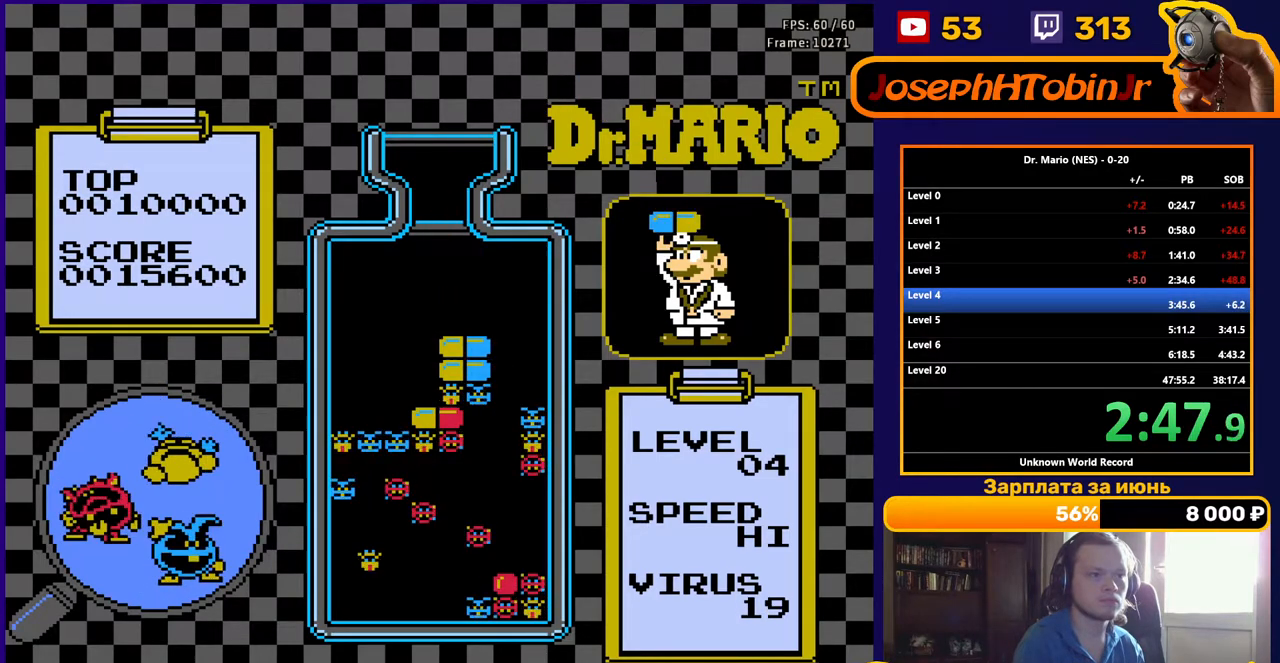
{"buttons": ["B"], "events": [[17, "DPAD_DOWN", "up"], [417, "DPAD_RIGHT", "down"], [450, "B", "down"], [500, "DPAD_RIGHT", "up"]]}
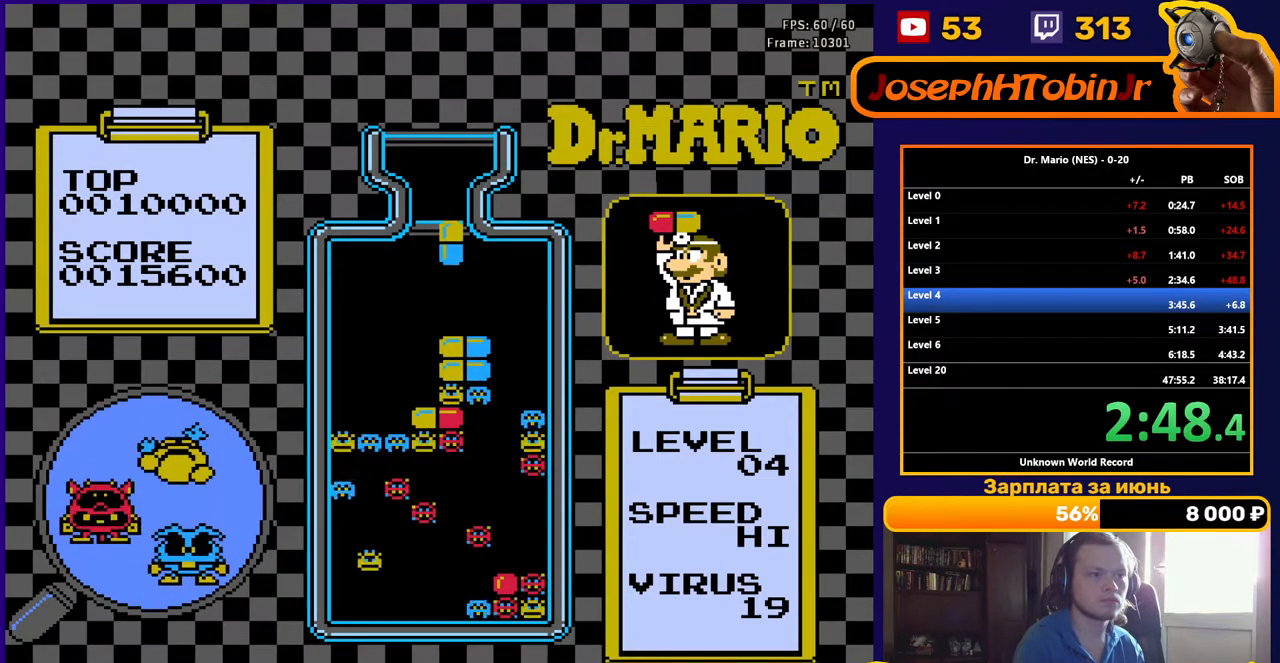
{"buttons": ["DPAD_DOWN"], "events": [[33, "B", "up"], [83, "B", "down"], [150, "DPAD_DOWN", "down"], [183, "B", "up"]]}
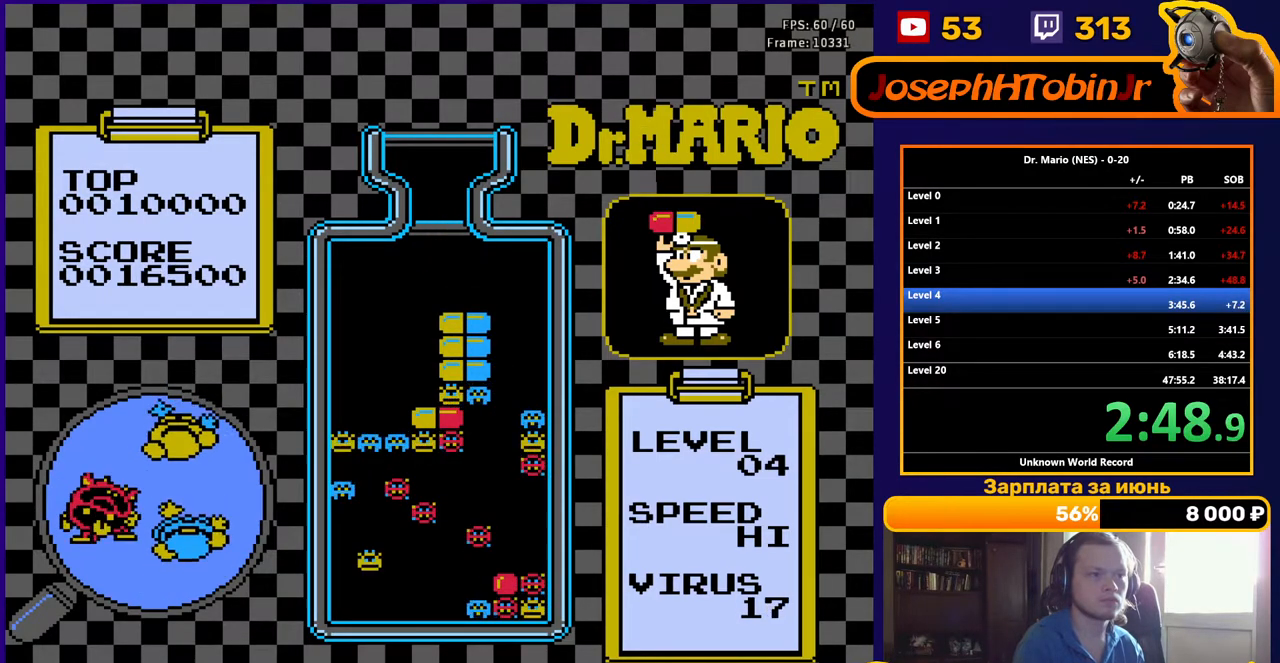
{"buttons": [], "events": [[200, "DPAD_DOWN", "up"]]}
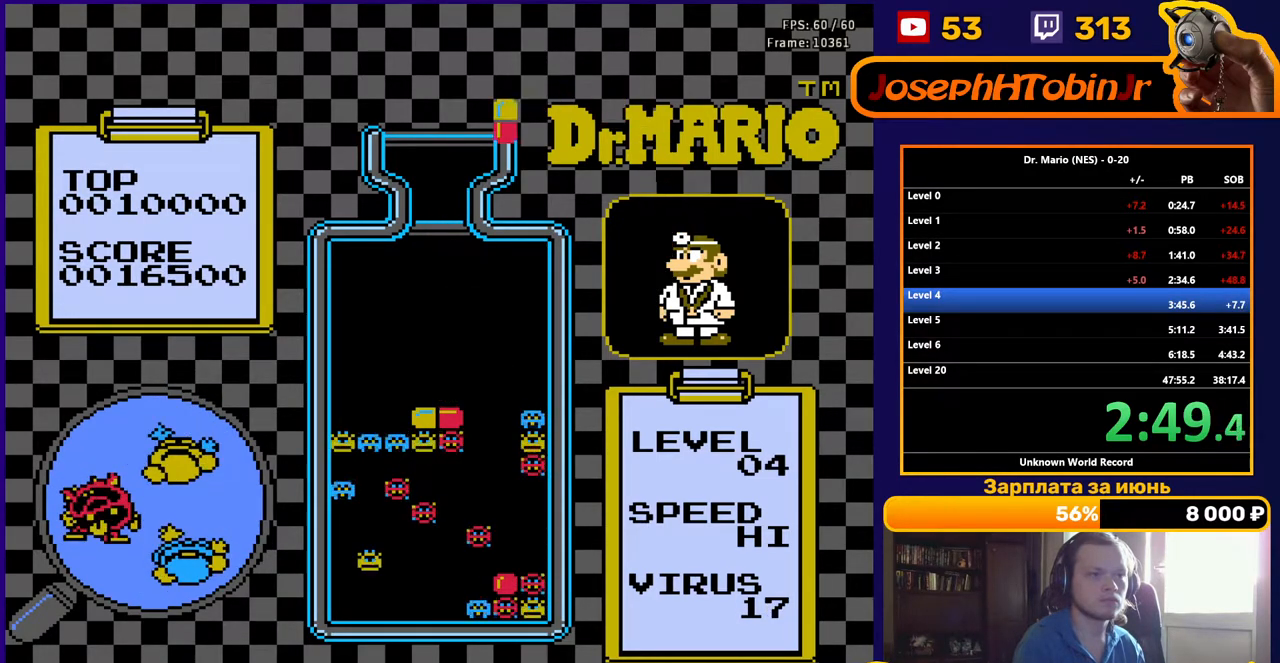
{"buttons": ["DPAD_DOWN"], "events": [[167, "B", "down"], [250, "B", "up"], [283, "DPAD_DOWN", "down"], [317, "B", "down"], [400, "B", "up"]]}
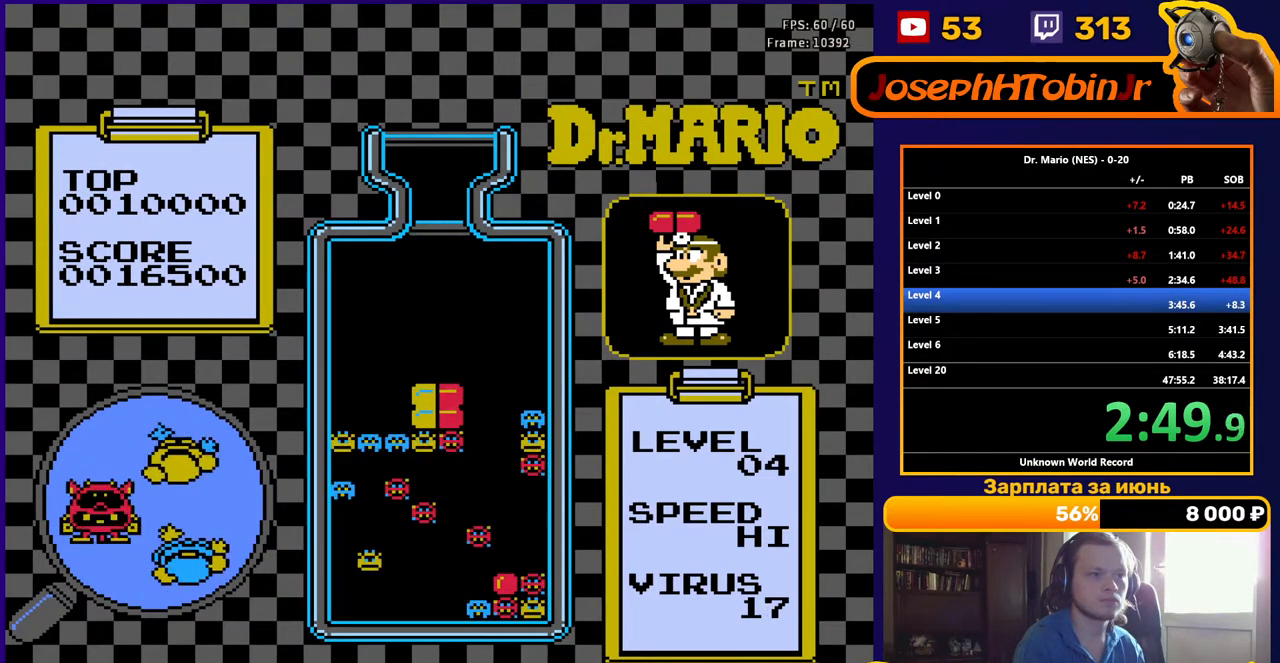
{"buttons": [], "events": [[183, "DPAD_DOWN", "up"]]}
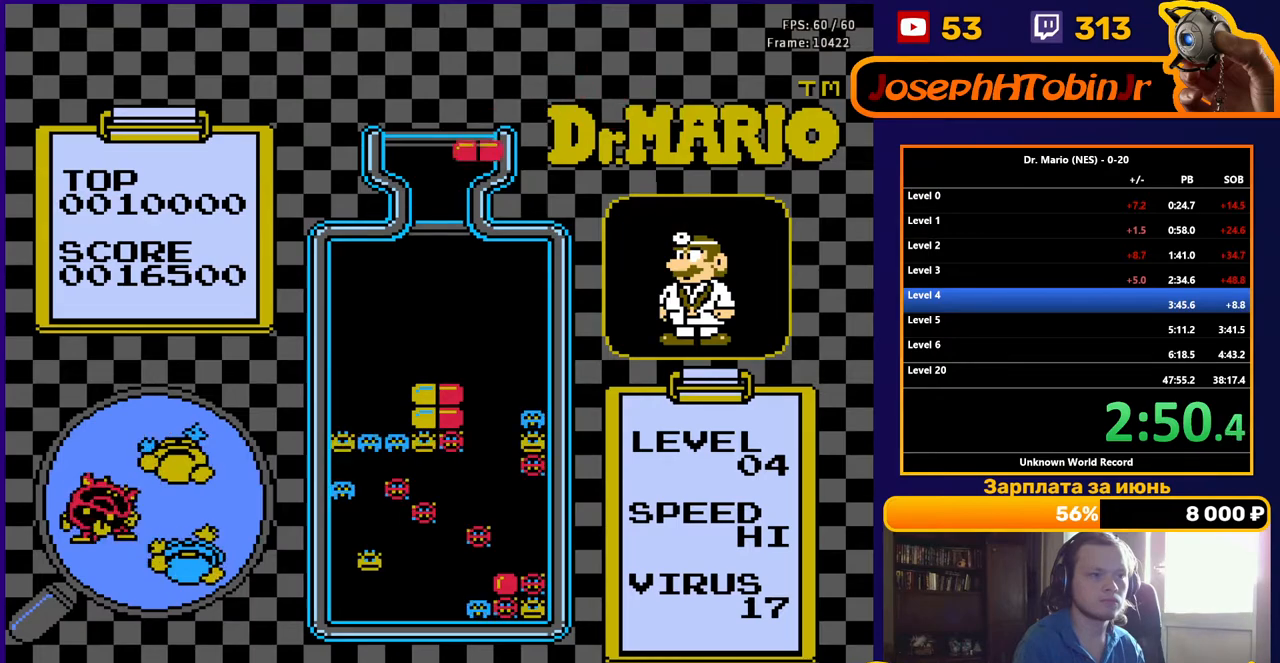
{"buttons": ["DPAD_DOWN"], "events": [[150, "DPAD_RIGHT", "down"], [233, "DPAD_RIGHT", "up"], [250, "B", "down"], [300, "DPAD_RIGHT", "down"], [350, "DPAD_RIGHT", "up"], [367, "B", "up"], [450, "DPAD_DOWN", "down"]]}
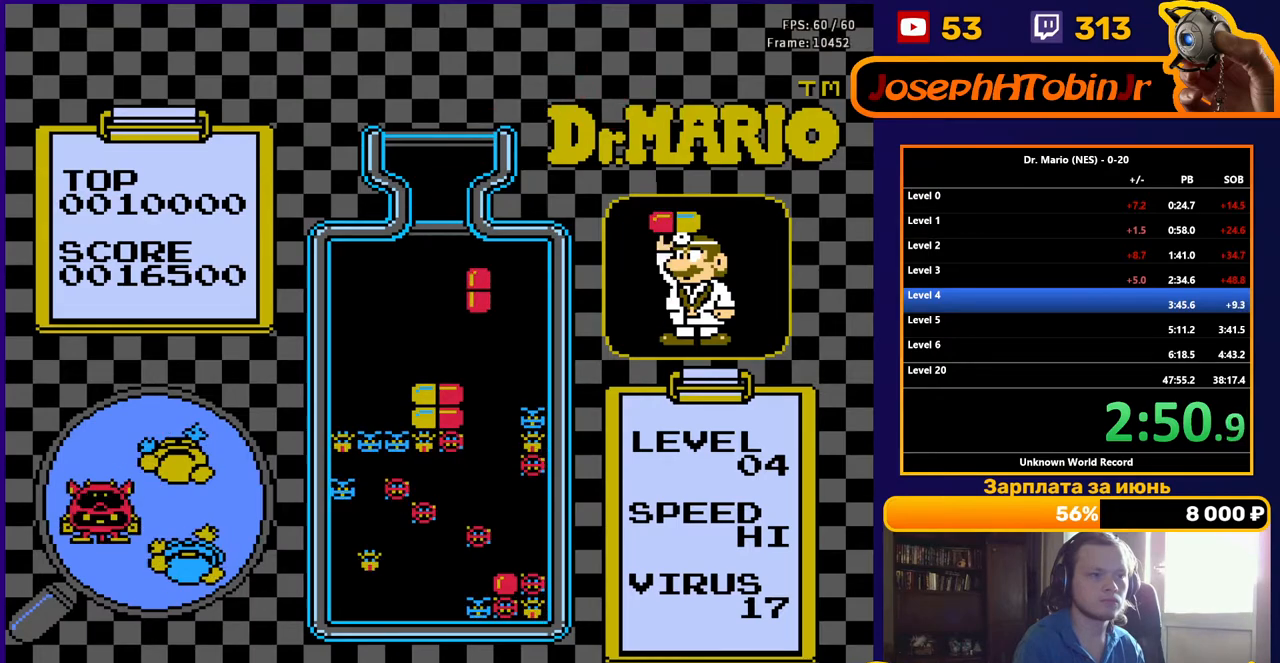
{"buttons": ["DPAD_LEFT"], "events": [[183, "DPAD_DOWN", "up"], [267, "DPAD_LEFT", "down"]]}
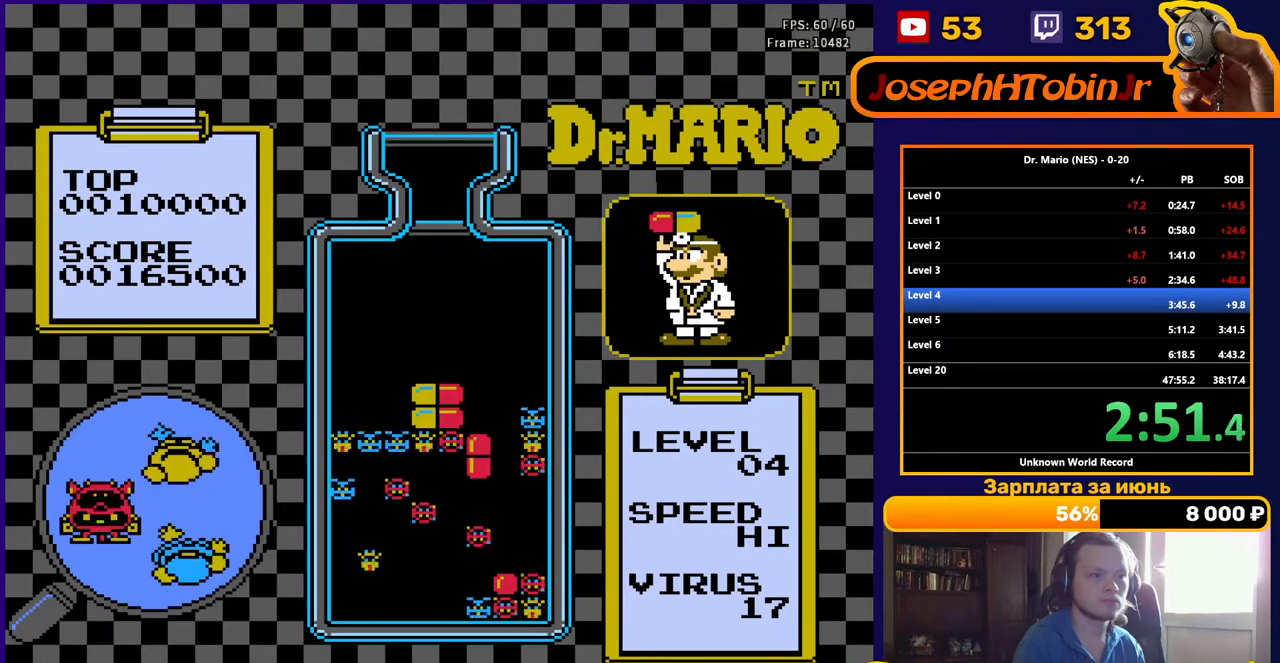
{"buttons": ["DPAD_LEFT"], "events": []}
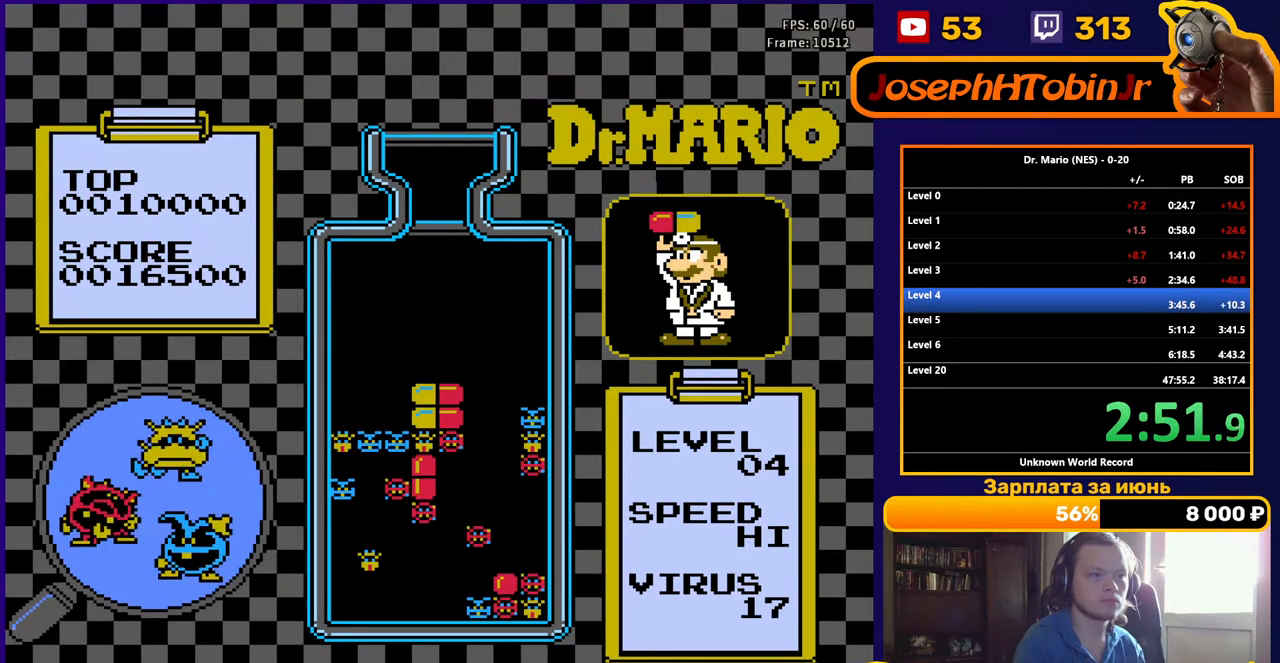
{"buttons": [], "events": [[33, "DPAD_LEFT", "up"]]}
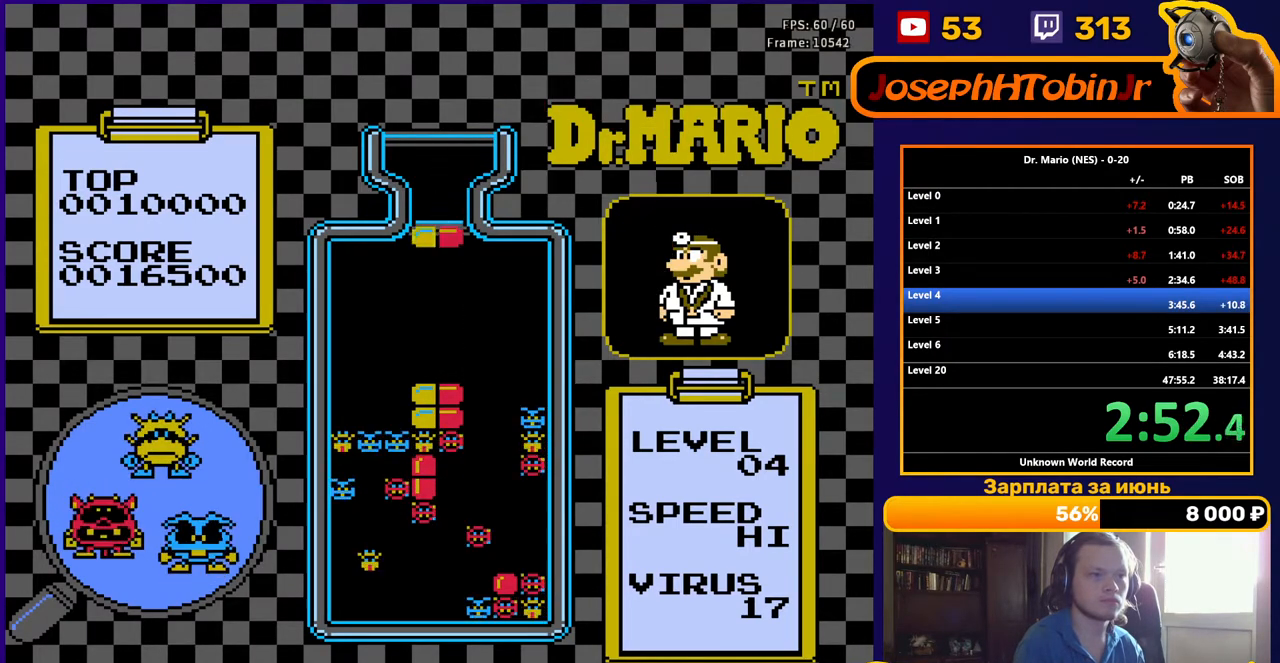
{"buttons": ["DPAD_DOWN"], "events": [[100, "B", "down"], [167, "B", "up"], [233, "B", "down"], [233, "DPAD_DOWN", "down"], [333, "B", "up"]]}